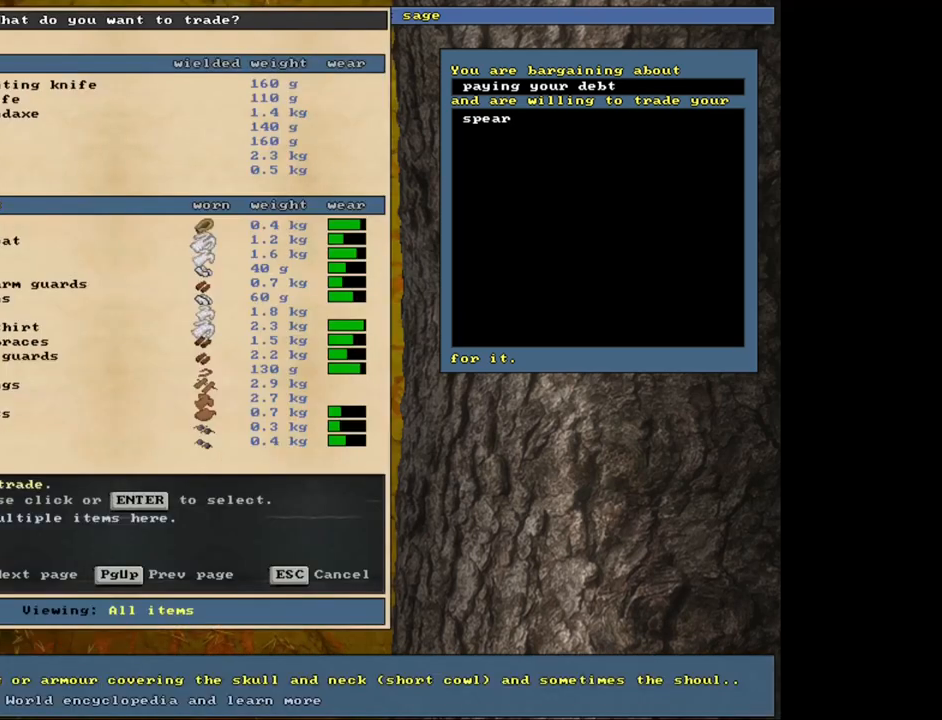
Gameplay with keyboard and mouse; each line is a JSON object with the keys and mouse buttons held at the frame after it. "events" lists presses ("down") and releases ("up") of ".", "/", "0", "1", "2", "3", "4", "5", "6", "8", "9", "a", "alt_l", "alt_r", "b", "backslash", "backspace", "c", "caps_lock", "comma", "ctrl_l", "ctrl_r", "d", "down", "e", "equals", "escape", "f", "f1", "f10", "f11", "f12", "f2", "f3", "f4", "f5", "f6", "f7", "f8", "f9", "g", "h", "i", "j", "k", "l", "lbracket", "left", "minus", "n", "num0", "num1", "num2", "num3", "num4", "num5", "num6", "num7", "num8", "num9", "o", "p", "q", "quote", "r", "rbracket", "return", "right", "s", "semicolon", "shift_l", "shift_r", "space", "super", "t", "tab", "tilde", "up", "v", "w", "x", "y", "z", "mouse_left", "mouse_wheel", "mouse_right", "mouse_mb4" and "mouse_mb5" between this image and that frame as [ms after this image, input, new state], when the widget could be followed in between. "mouse_left", "mouse_wheel", "mouse_right", "mouse_mb4", "mouse_mb5" = the "left", "wheel", "right", "mb4", "mb5" buttons of the "mouse" list. No other keys are recorded. "wheel" means that the mouse wheel is clicked or scrolled. Mouse movement is not recorded. Not read: 7 m u.
{"keys": [], "mouse": [], "events": []}
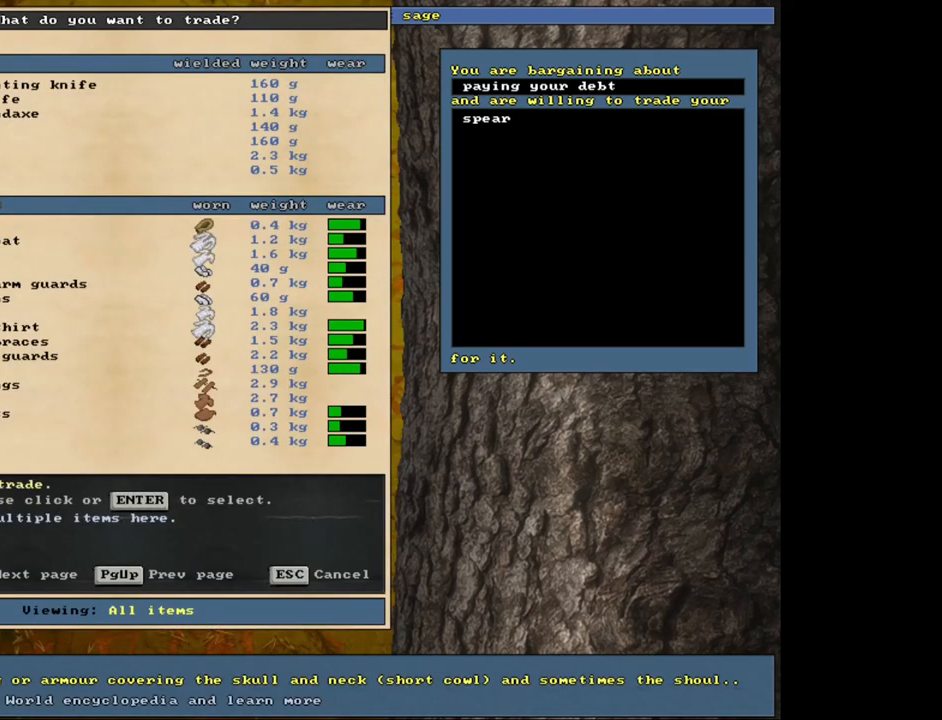
{"keys": [], "mouse": [], "events": []}
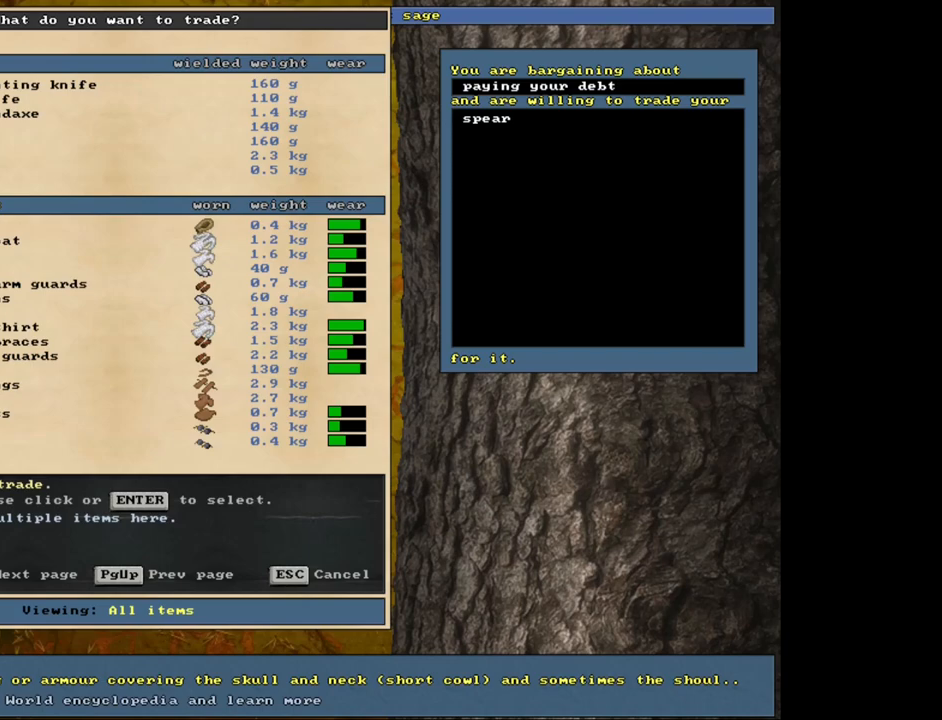
{"keys": ["down"], "mouse": [], "events": [[150, "up", "down"], [283, "up", "up"], [500, "down", "down"]]}
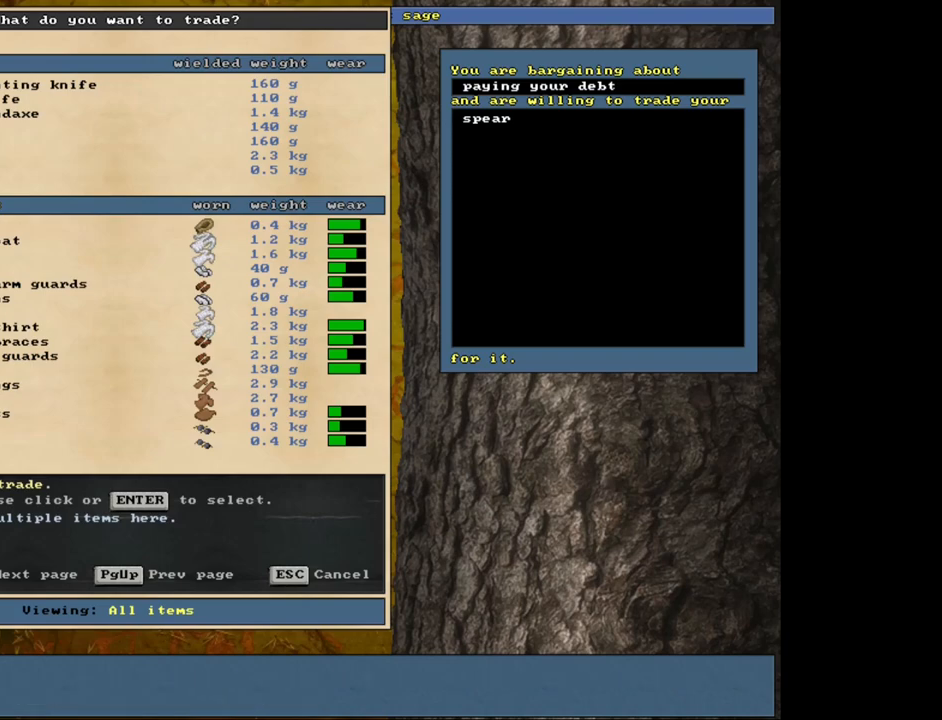
{"keys": ["down"], "mouse": [], "events": []}
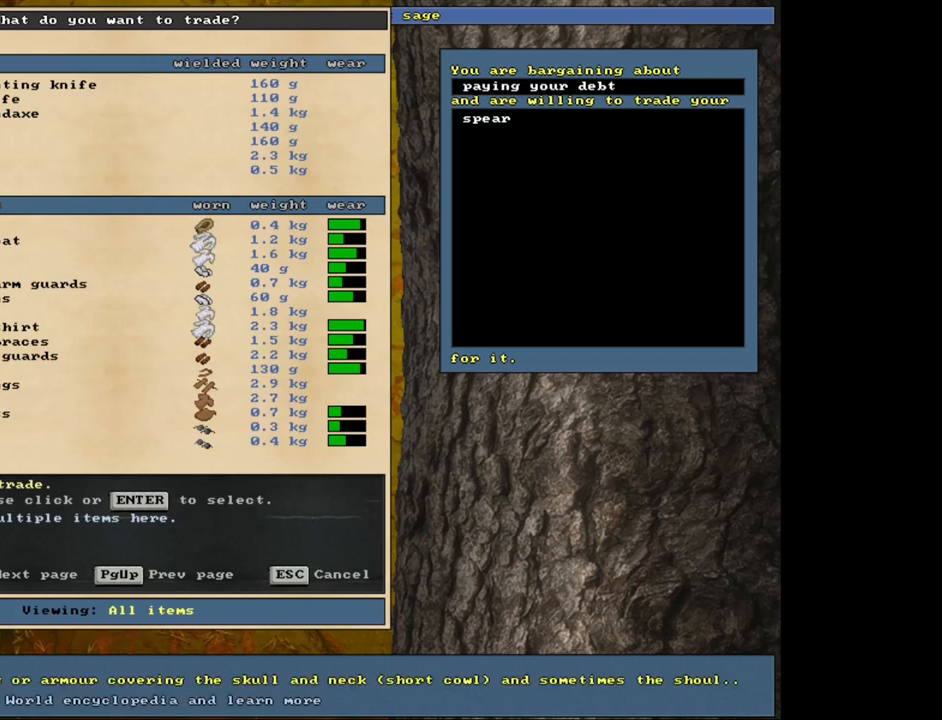
{"keys": ["down"], "mouse": [], "events": []}
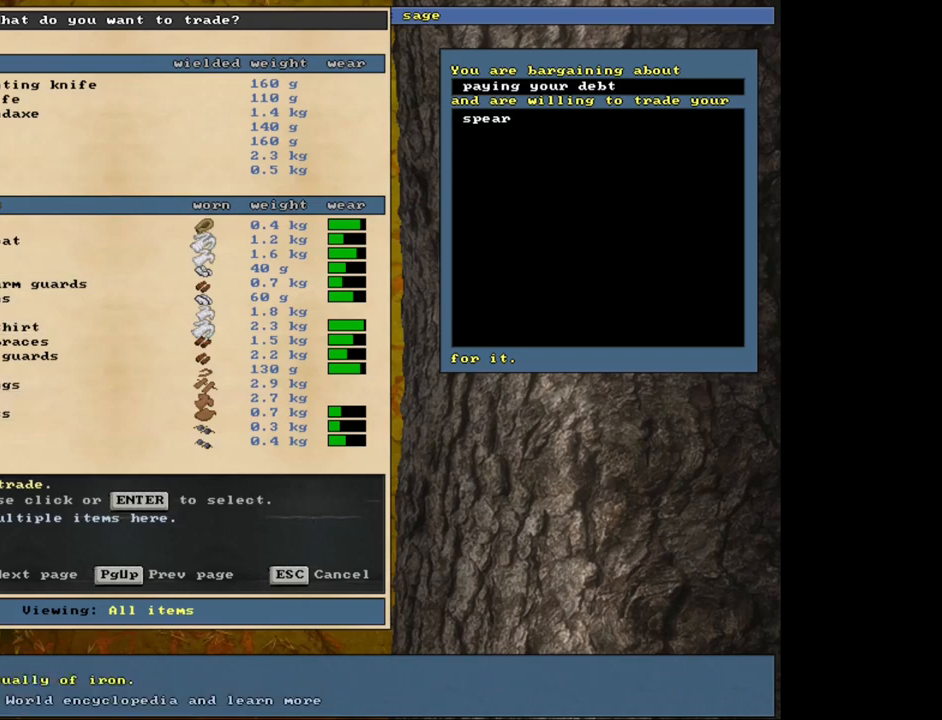
{"keys": [], "mouse": [], "events": [[350, "down", "up"]]}
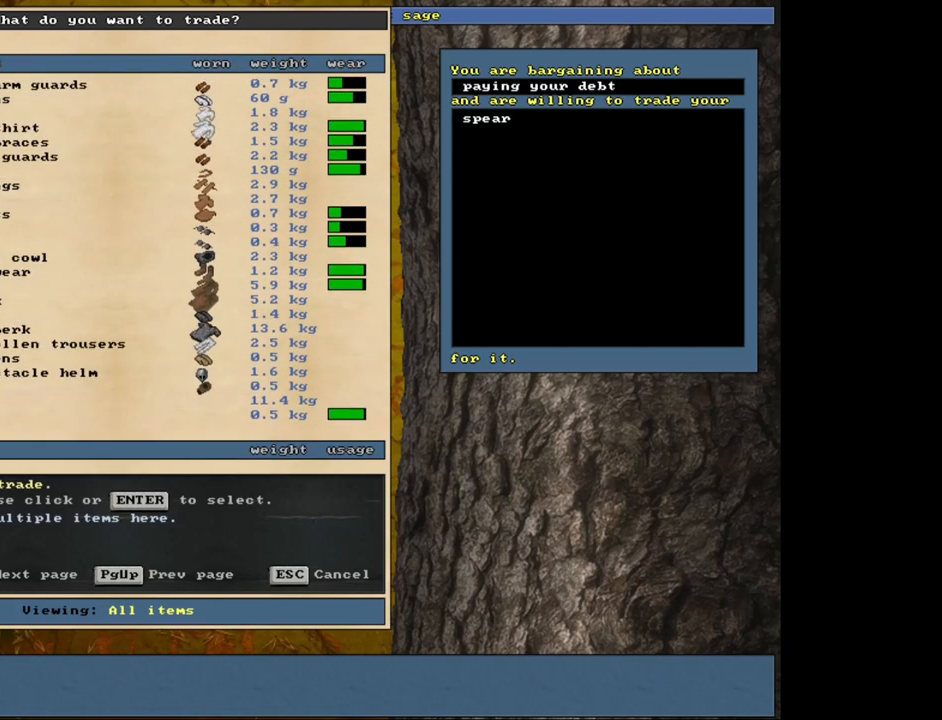
{"keys": [], "mouse": [], "events": []}
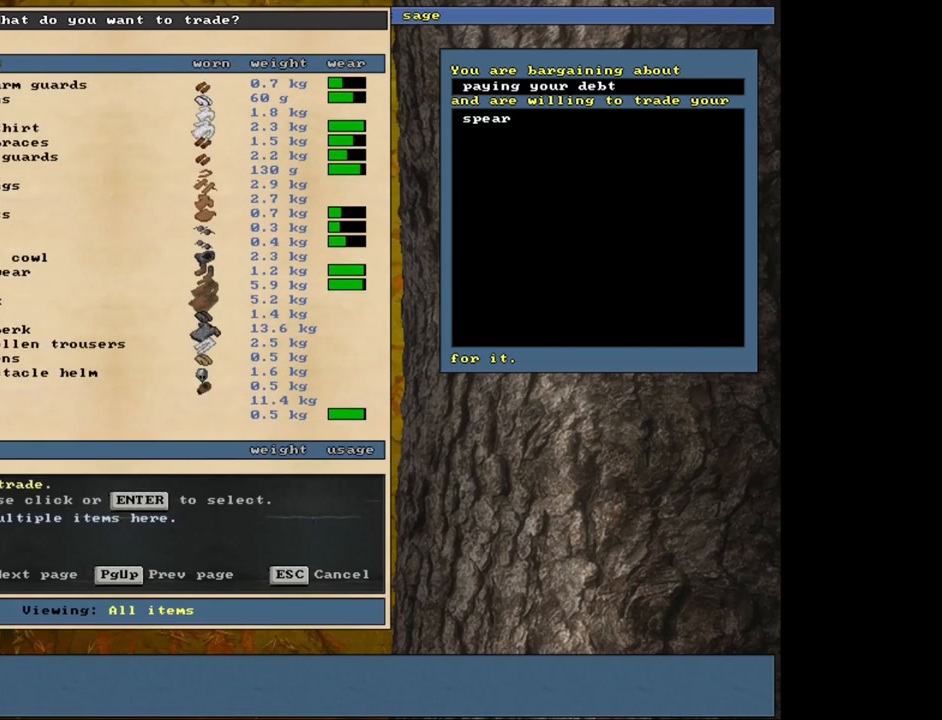
{"keys": [], "mouse": [], "events": []}
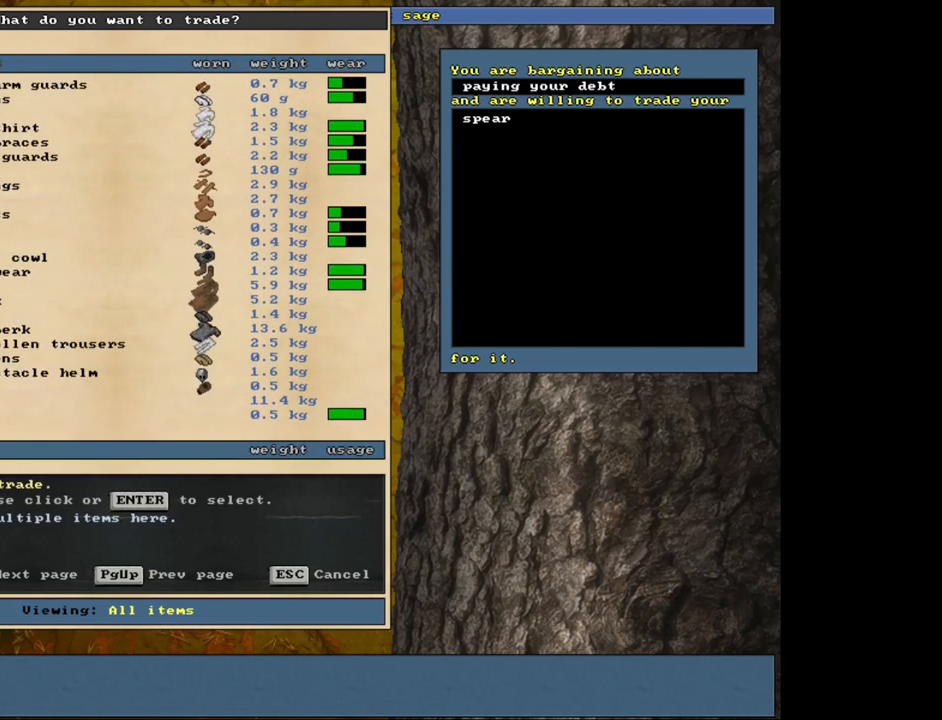
{"keys": ["space"], "mouse": [], "events": [[217, "return", "down"], [300, "return", "up"], [417, "space", "down"]]}
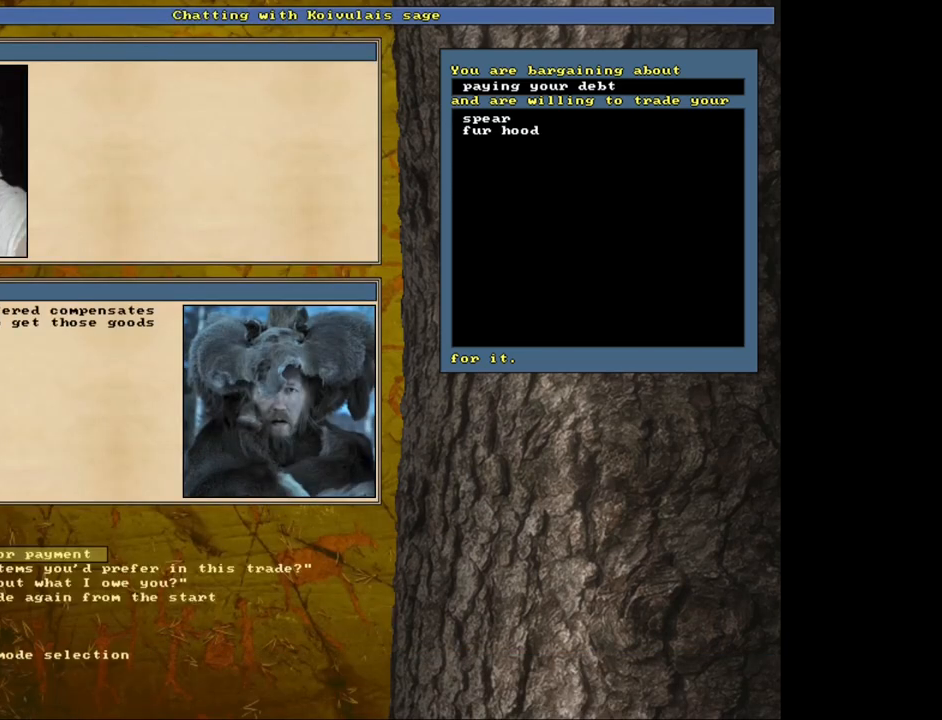
{"keys": [], "mouse": [], "events": [[50, "space", "up"]]}
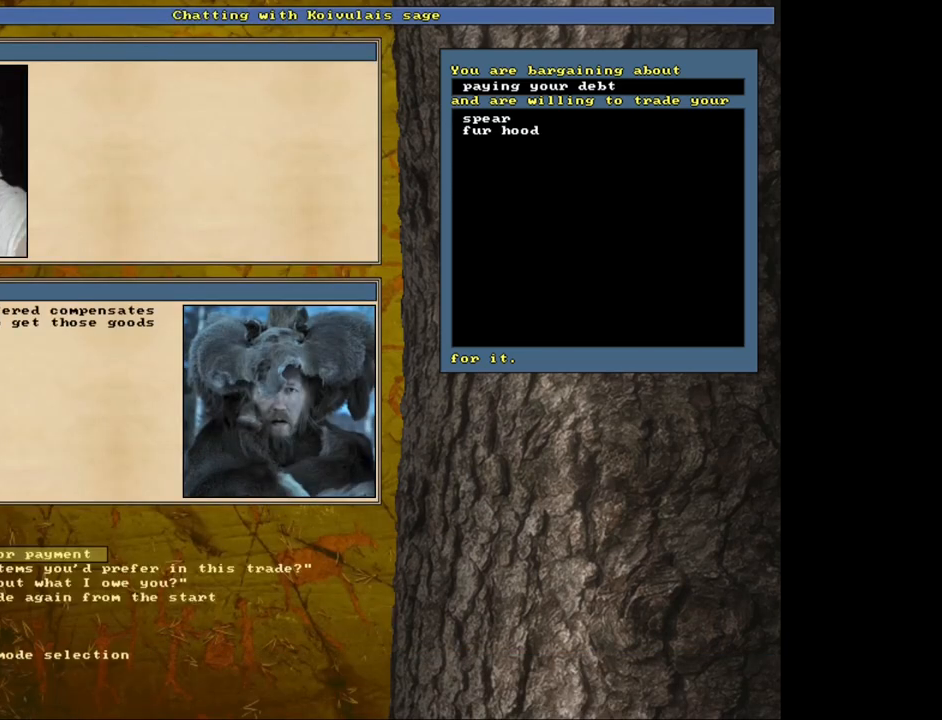
{"keys": [], "mouse": [], "events": []}
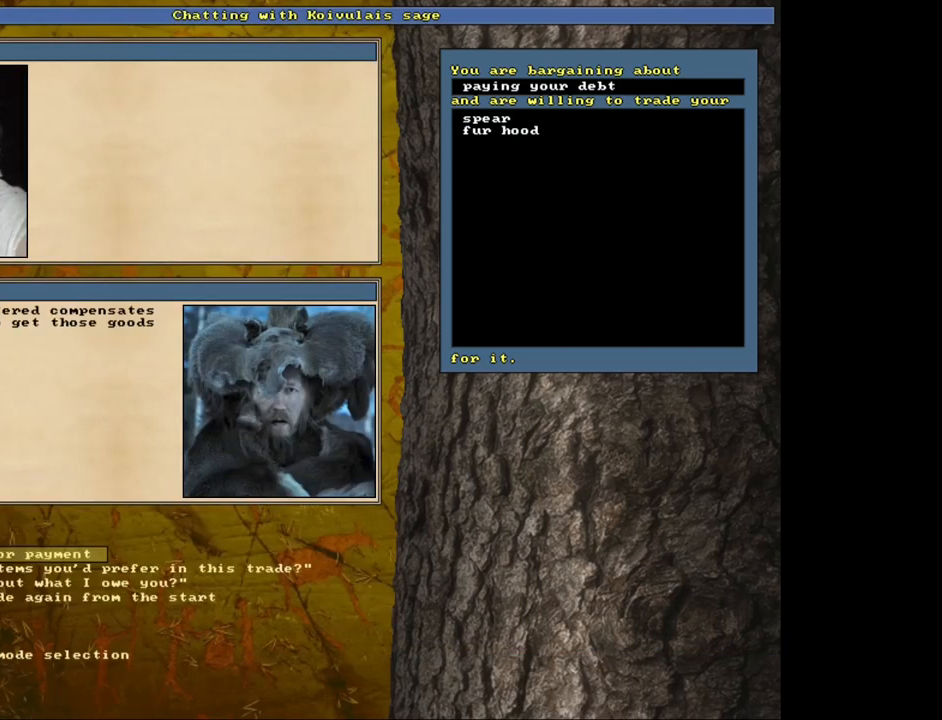
{"keys": [], "mouse": [], "events": [[117, "down", "down"], [217, "down", "up"]]}
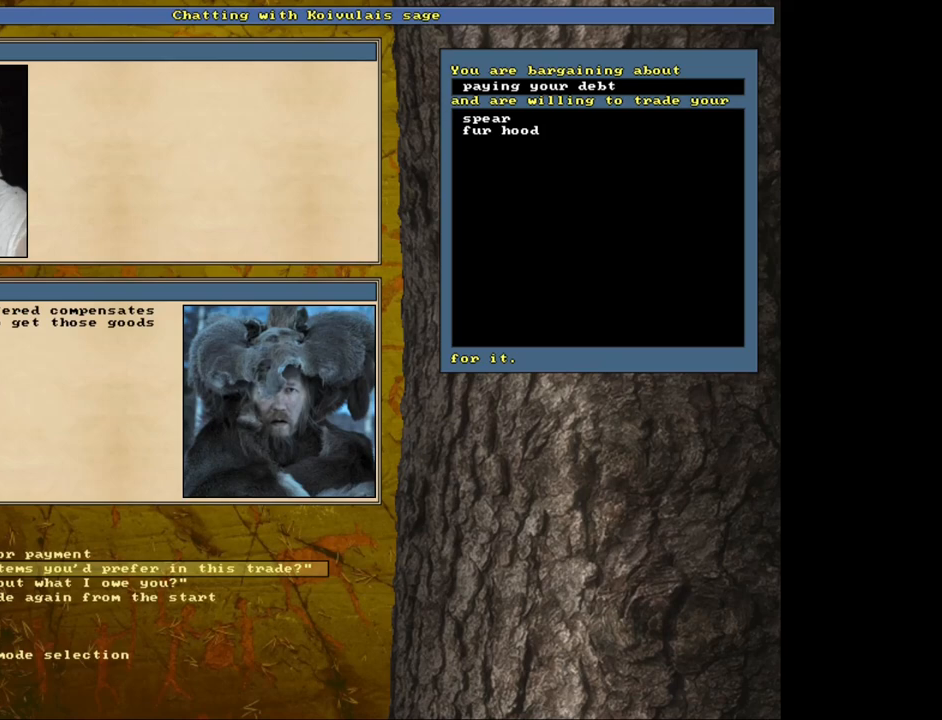
{"keys": [], "mouse": [], "events": []}
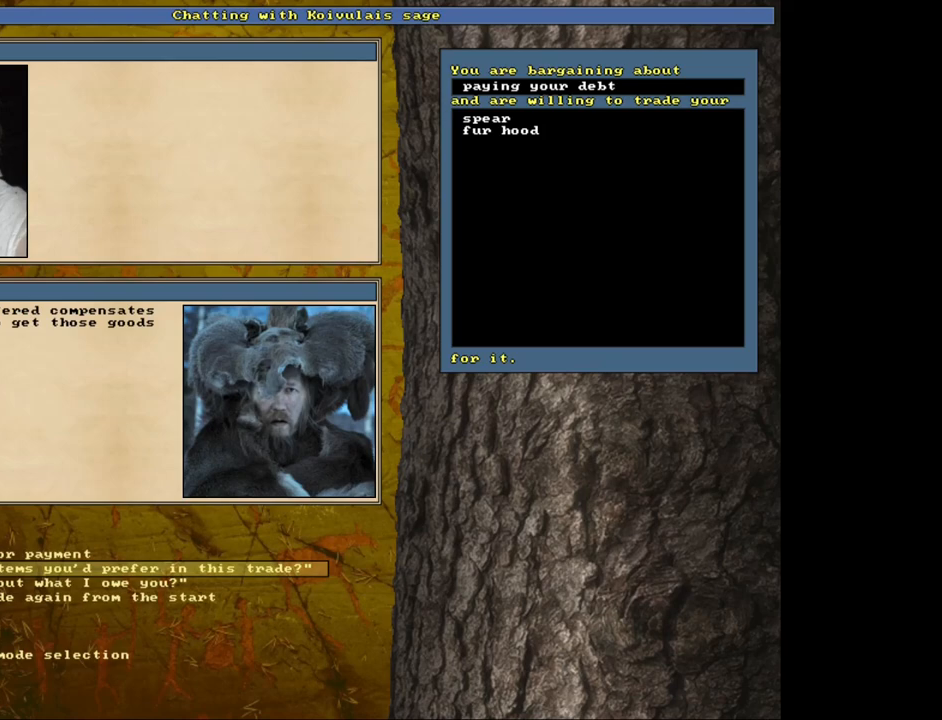
{"keys": [], "mouse": [], "events": [[200, "return", "down"], [267, "return", "up"]]}
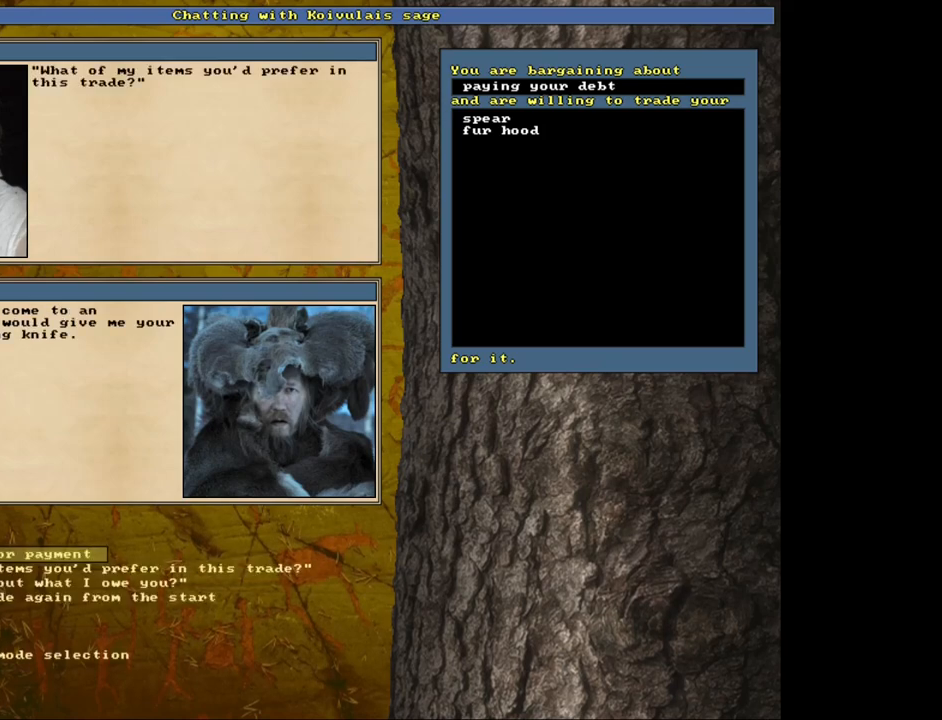
{"keys": [], "mouse": [], "events": []}
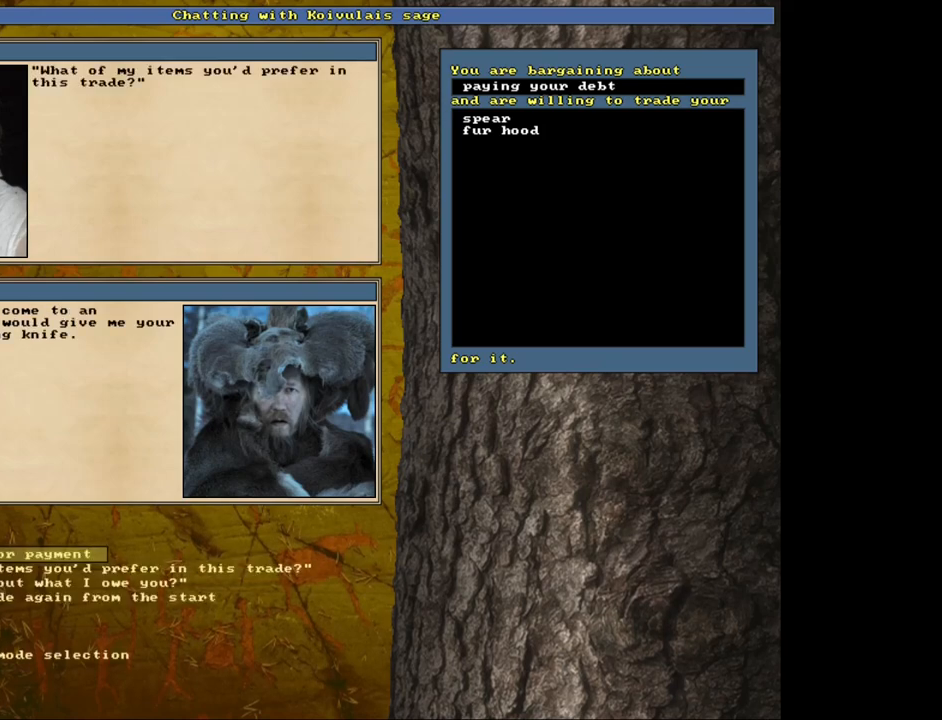
{"keys": [], "mouse": [], "events": []}
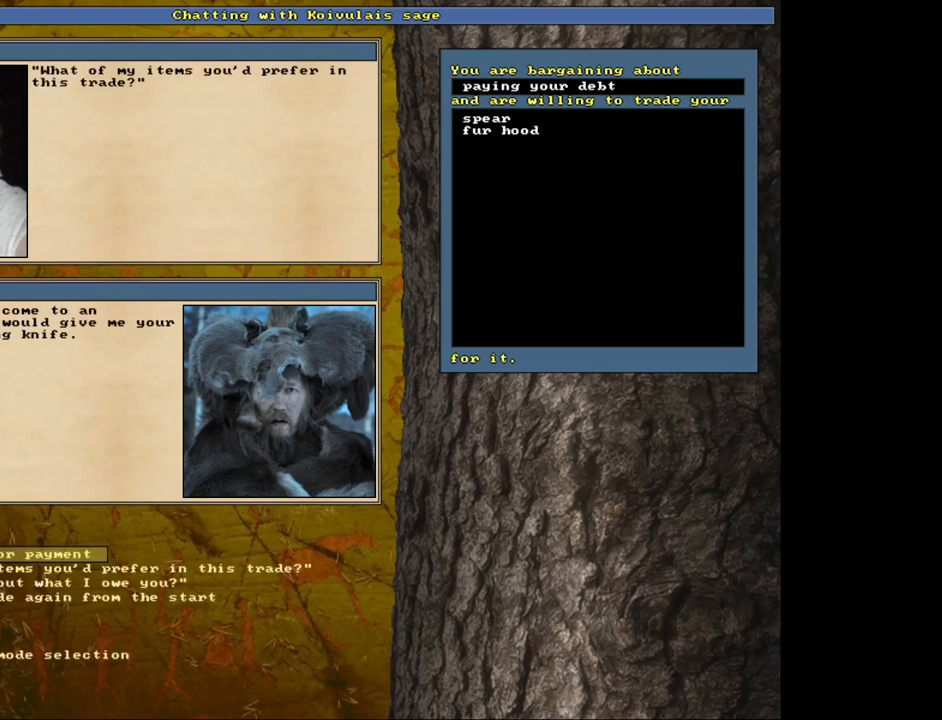
{"keys": [], "mouse": [], "events": []}
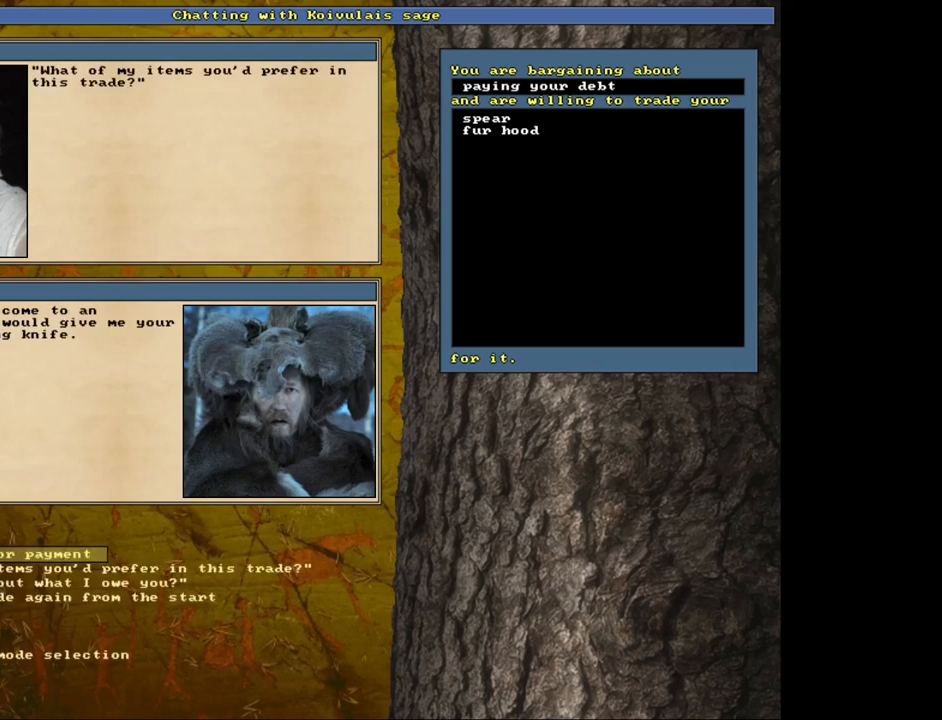
{"keys": [], "mouse": [], "events": [[267, "return", "down"], [317, "return", "up"]]}
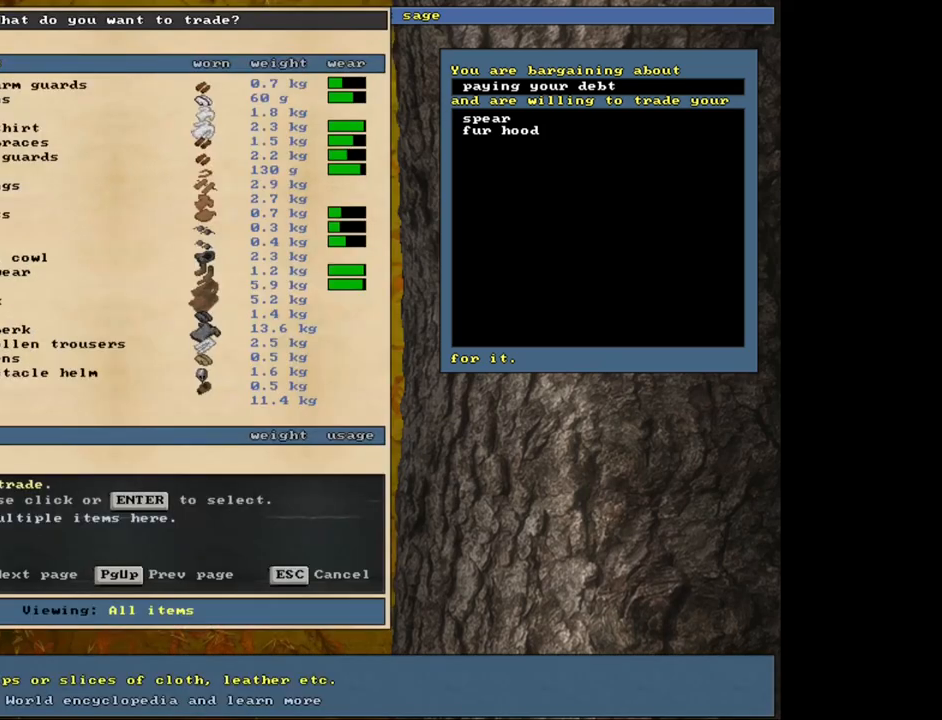
{"keys": [], "mouse": [], "events": []}
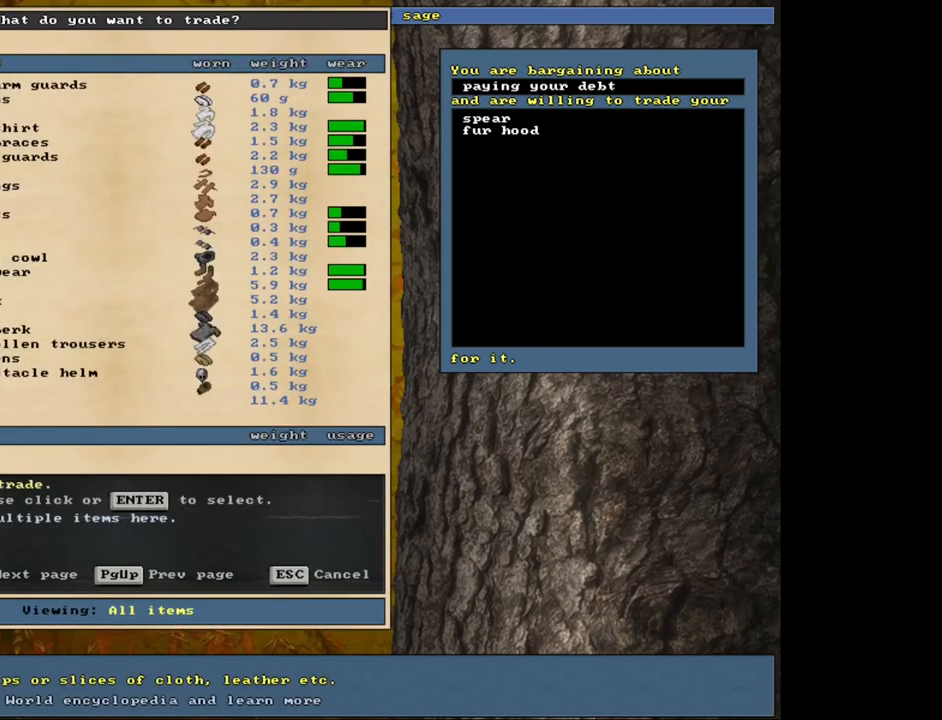
{"keys": [], "mouse": [], "events": []}
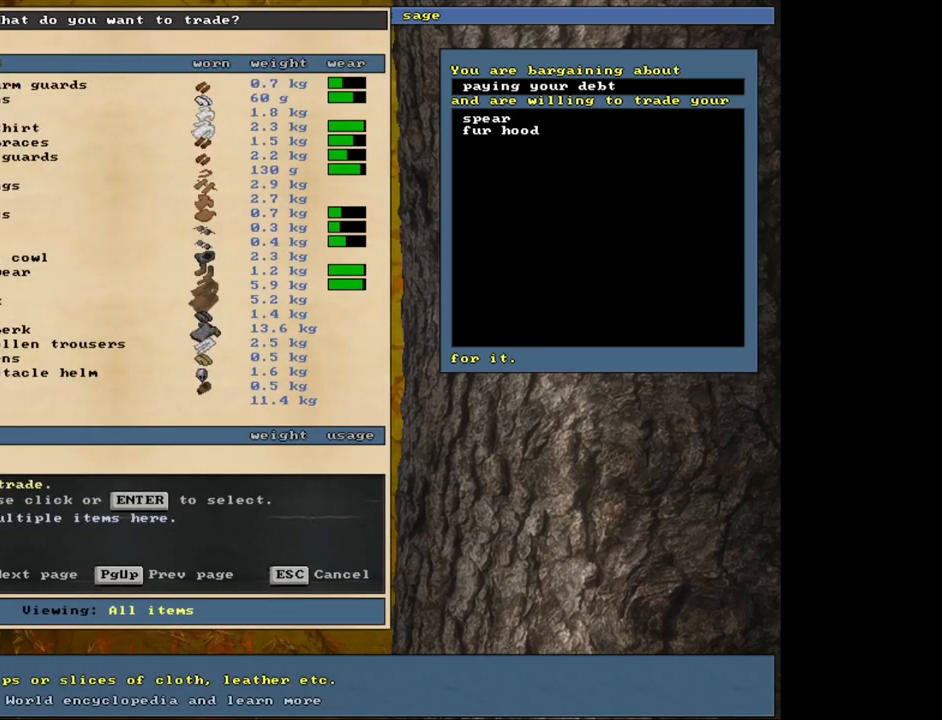
{"keys": [], "mouse": [], "events": []}
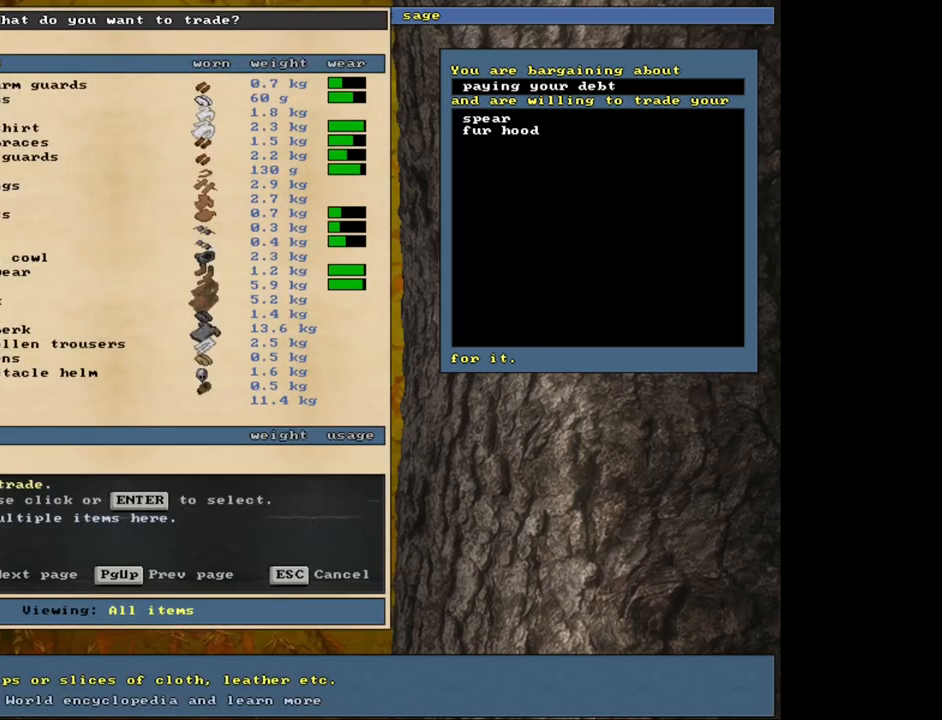
{"keys": [], "mouse": [], "events": []}
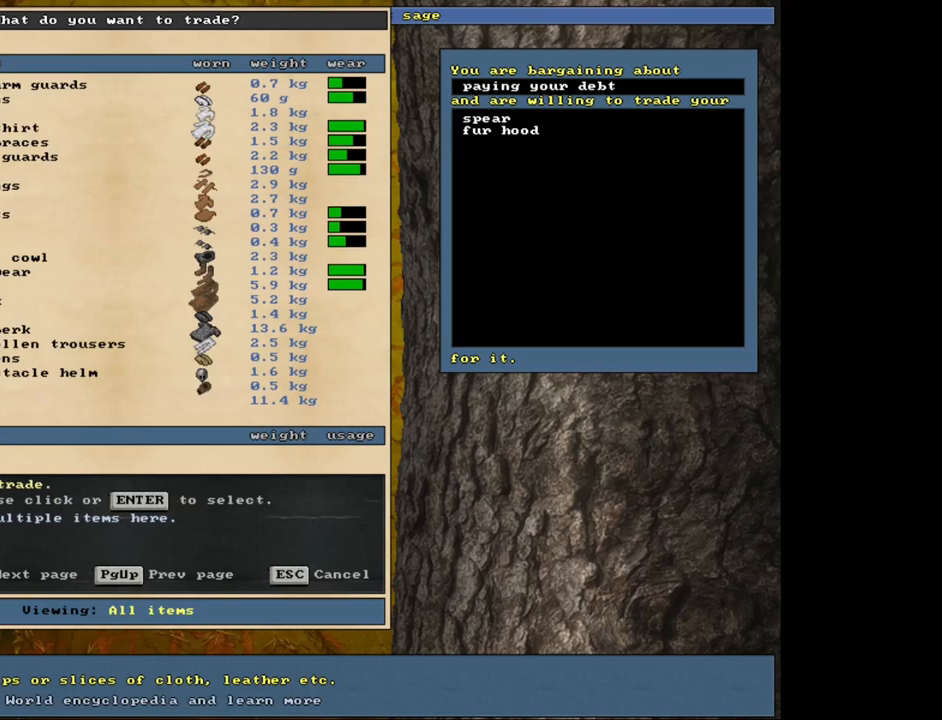
{"keys": [], "mouse": [], "events": []}
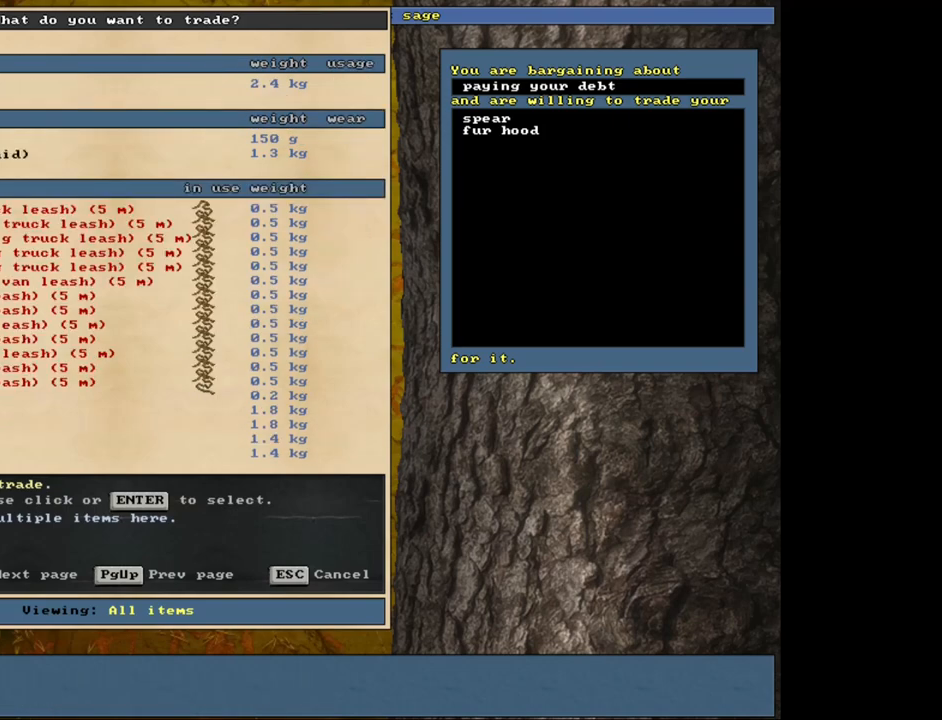
{"keys": [], "mouse": [], "events": [[200, "down", "down"], [317, "down", "up"]]}
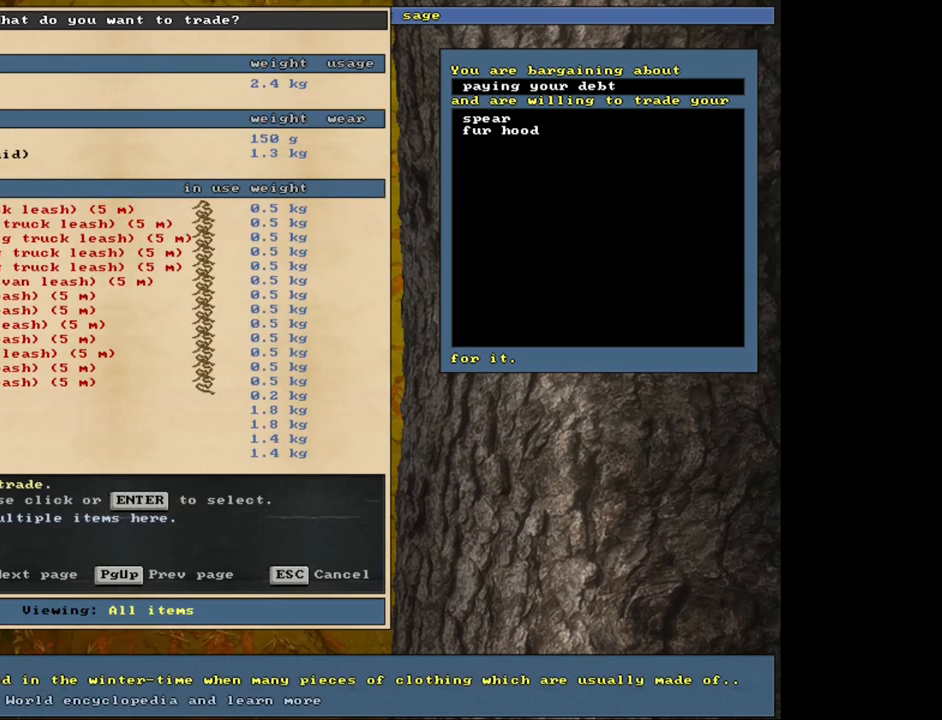
{"keys": [], "mouse": [], "events": [[333, "return", "down"], [417, "return", "up"]]}
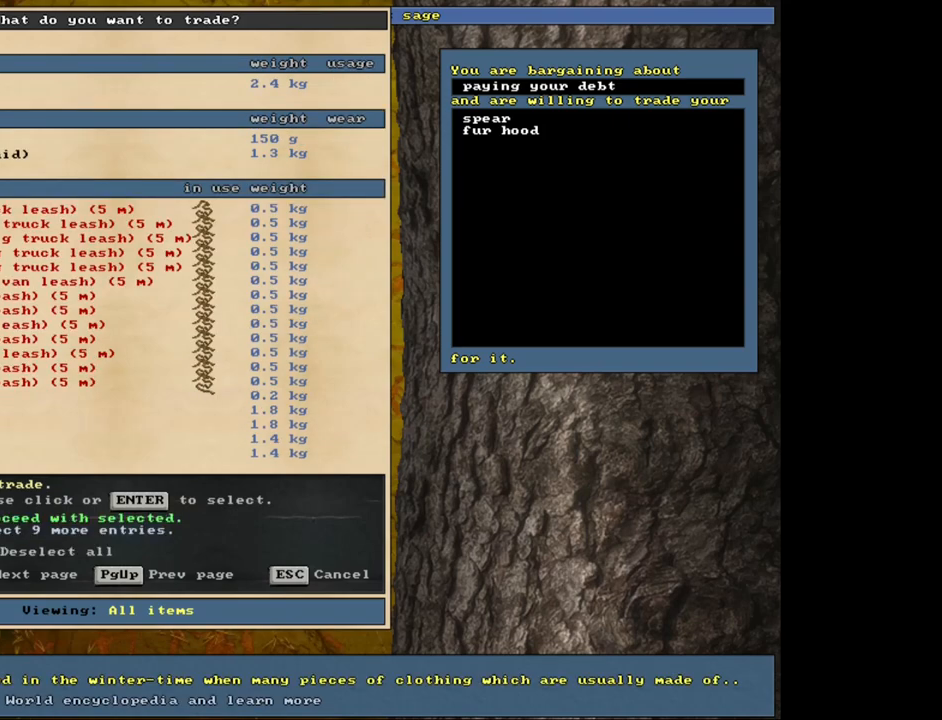
{"keys": [], "mouse": [], "events": []}
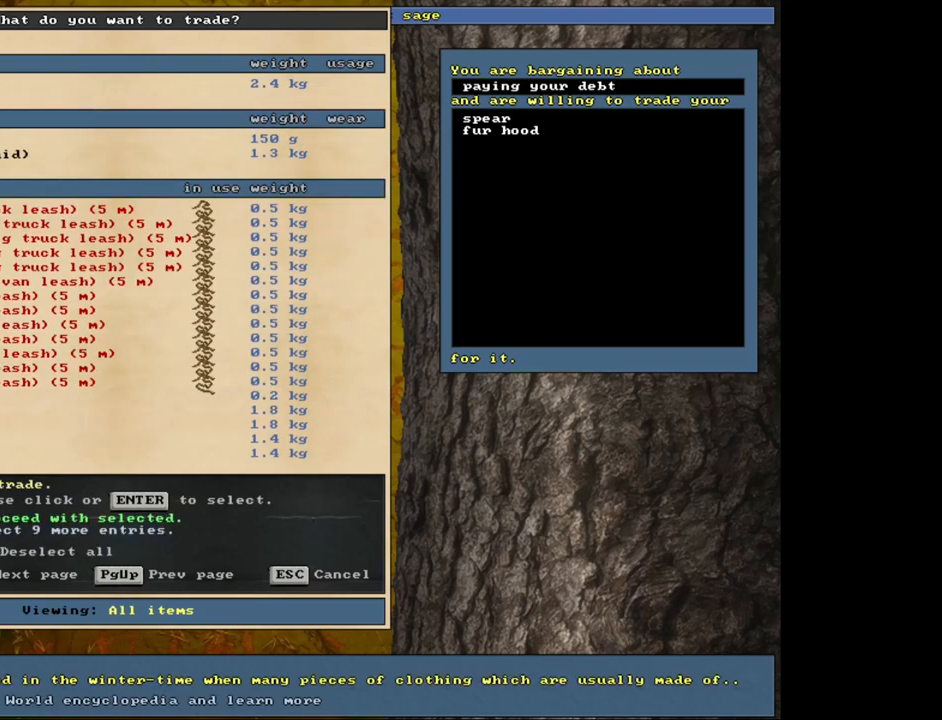
{"keys": [], "mouse": [], "events": [[67, "space", "down"], [217, "space", "up"]]}
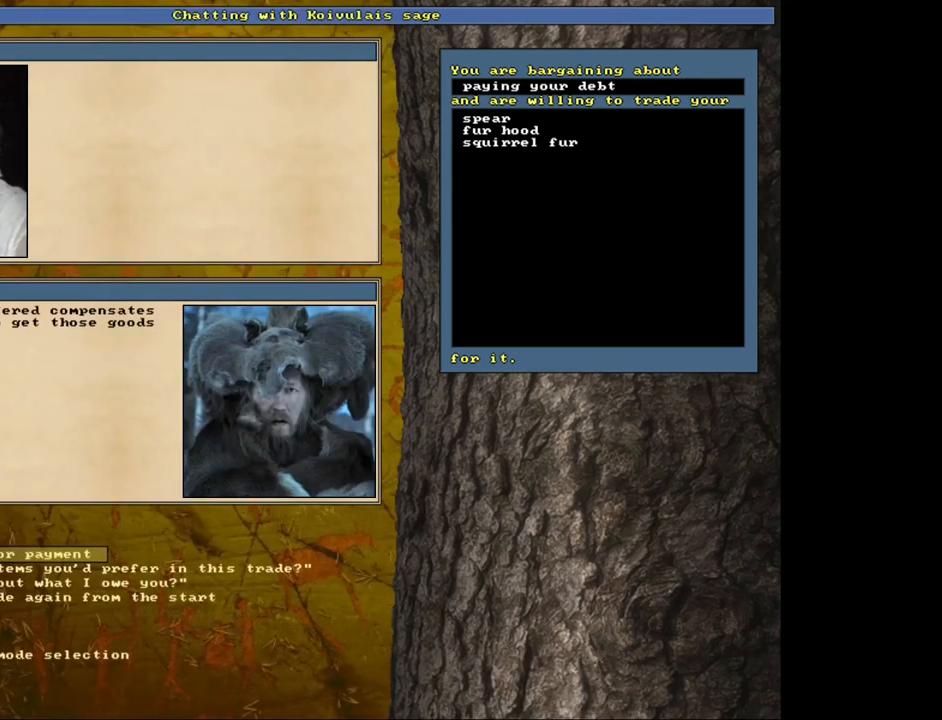
{"keys": [], "mouse": [], "events": []}
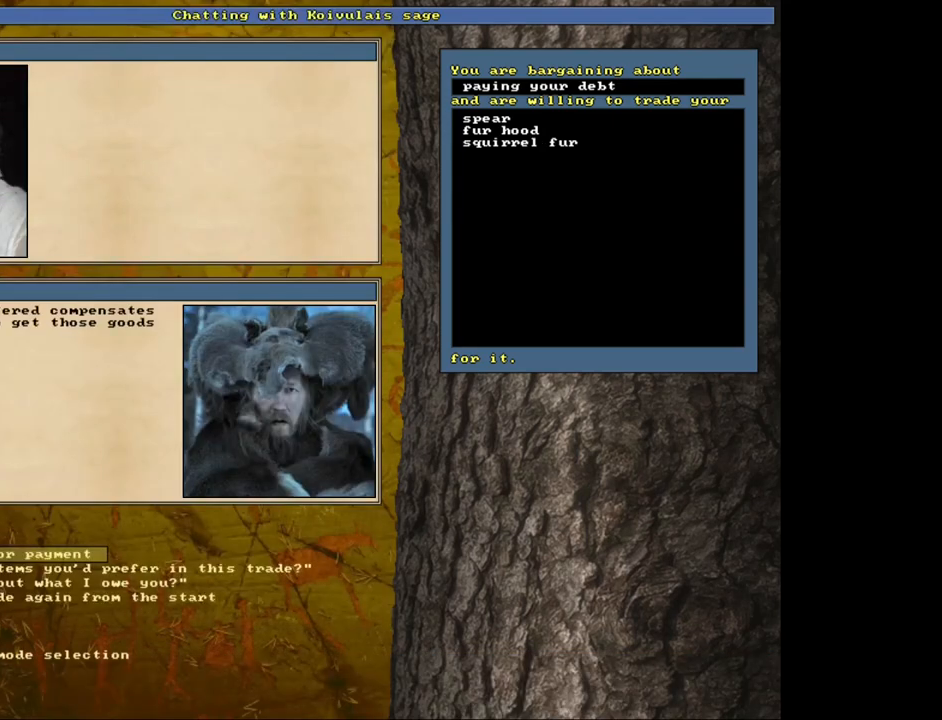
{"keys": [], "mouse": [], "events": []}
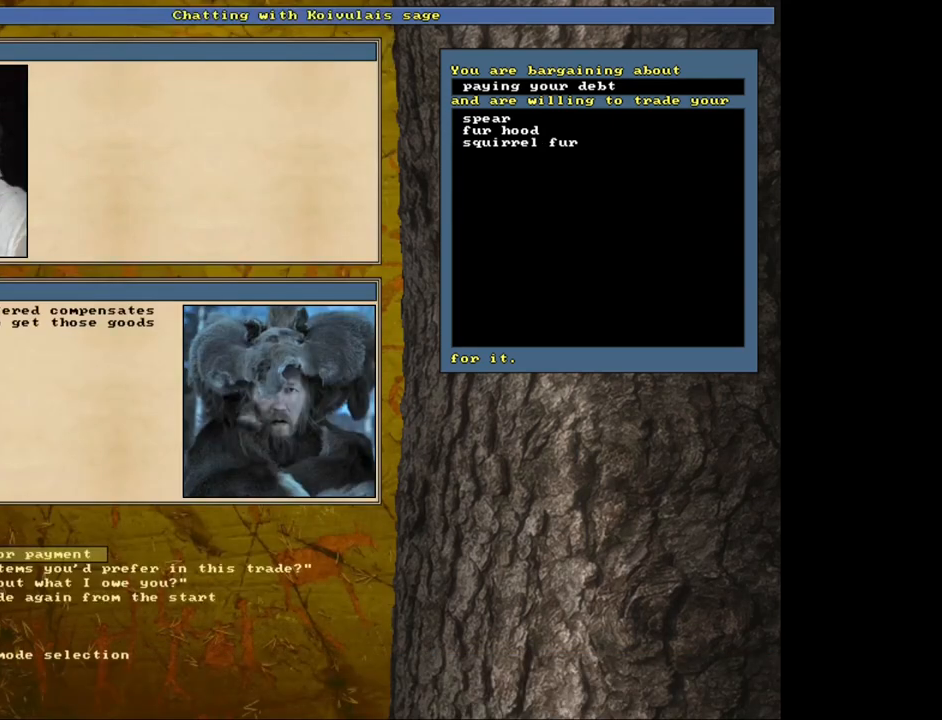
{"keys": [], "mouse": [], "events": []}
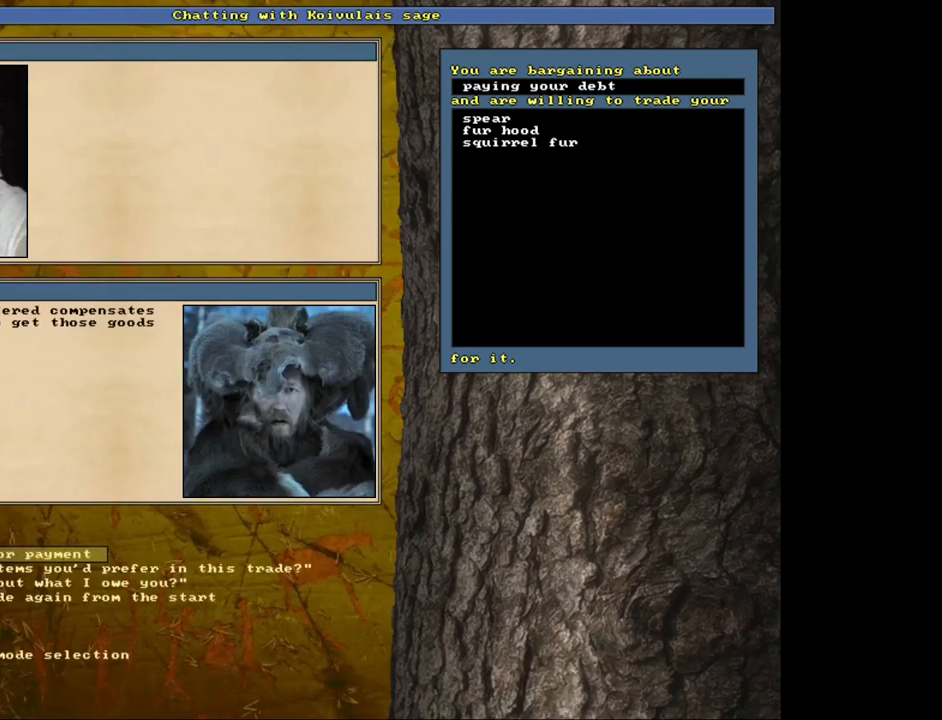
{"keys": [], "mouse": [], "events": [[317, "down", "down"], [350, "down", "up"]]}